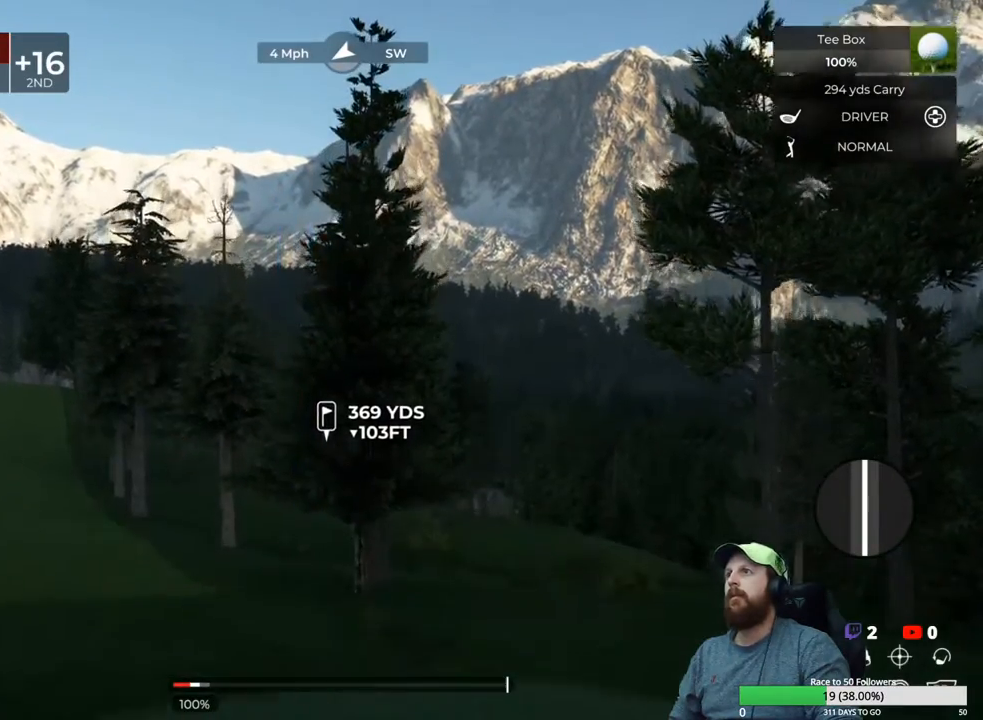
Gameplay with a controller (Xbox layout); each line is a JSON object with the inputs held at the frame after it. "events" lists button and stick changes between this image and that frame as [ms after this image, input, new state], when the widget could be followed in between.
{"buttons": [], "left_stick": "center", "right_stick": "center", "events": []}
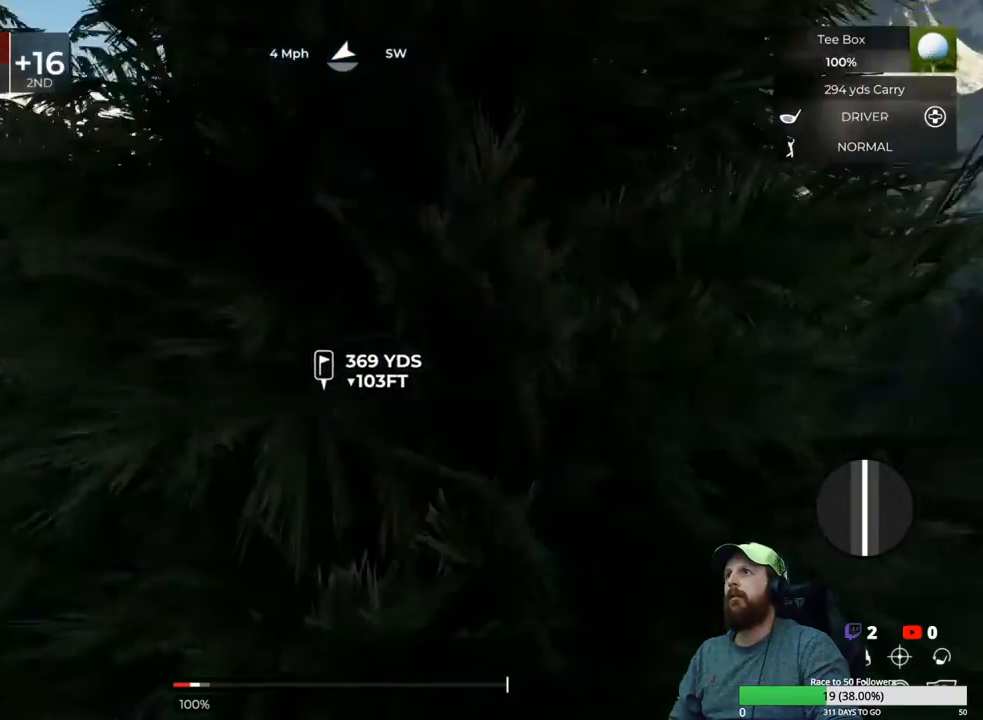
{"buttons": [], "left_stick": "center", "right_stick": "center", "events": []}
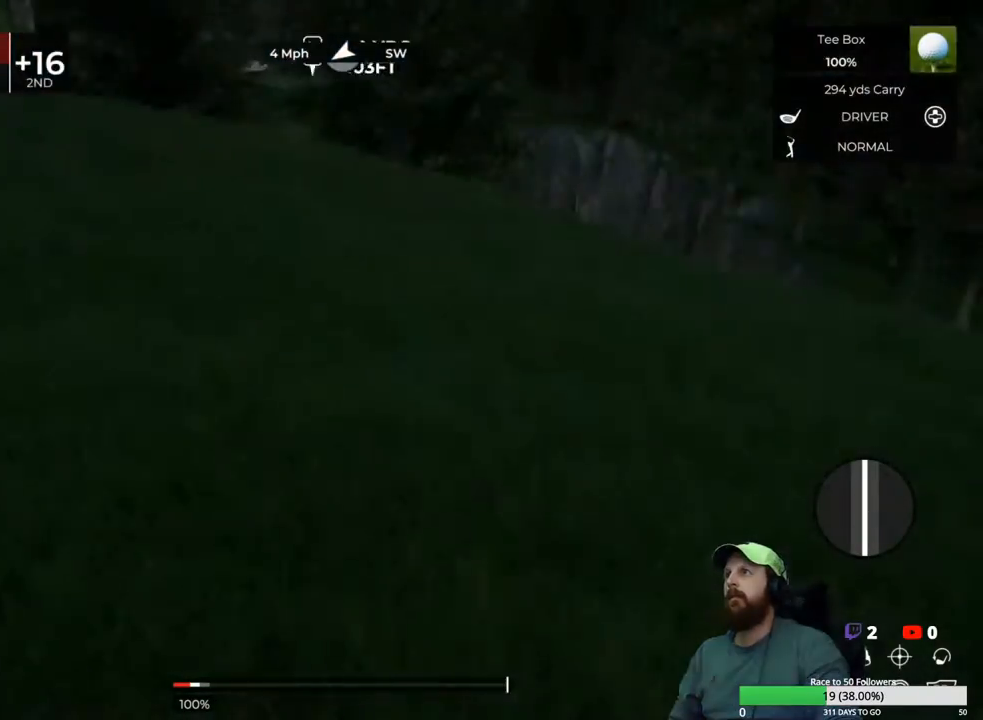
{"buttons": [], "left_stick": "center", "right_stick": "center", "events": []}
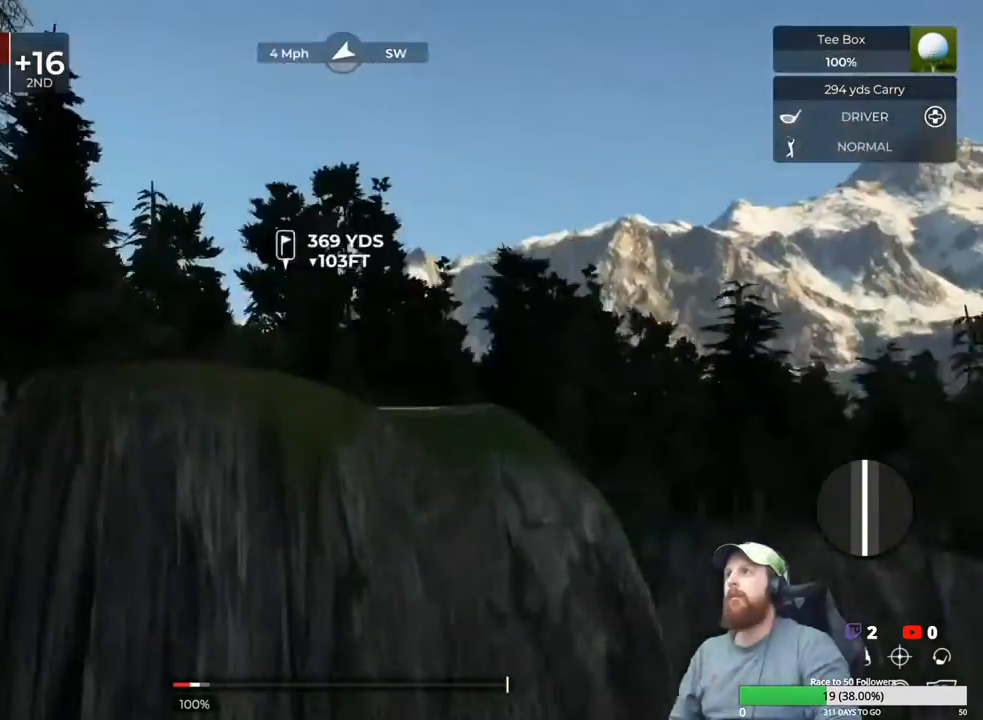
{"buttons": ["Y"], "left_stick": "center", "right_stick": "center", "events": [[500, "Y", "down"]]}
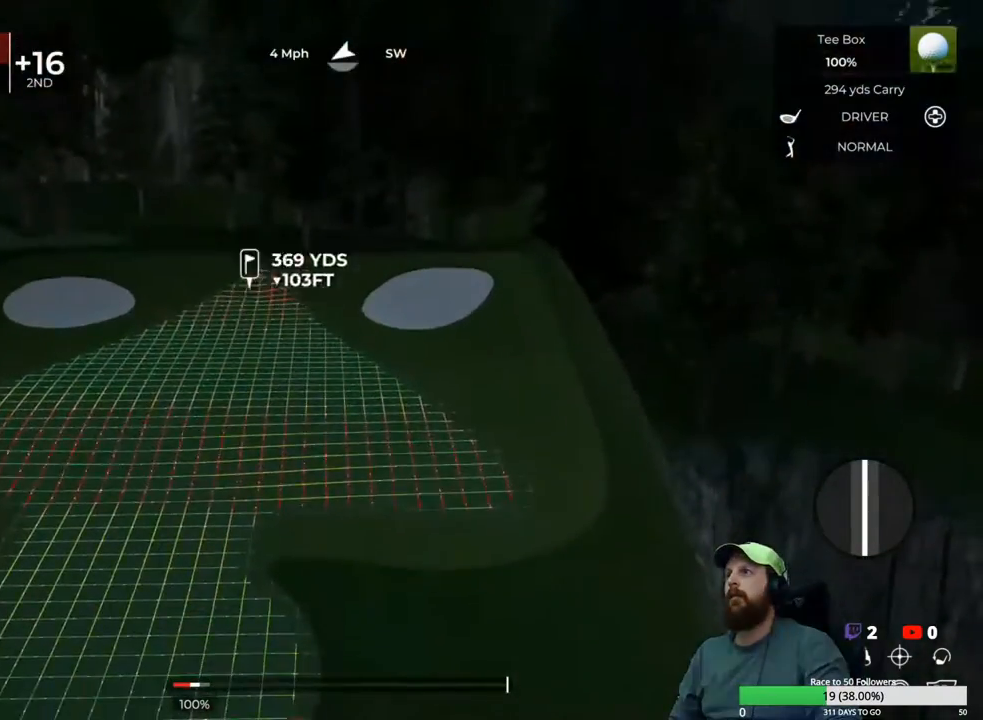
{"buttons": [], "left_stick": "down", "right_stick": "center", "events": [[117, "Y", "up"], [467, "left_stick", "down"]]}
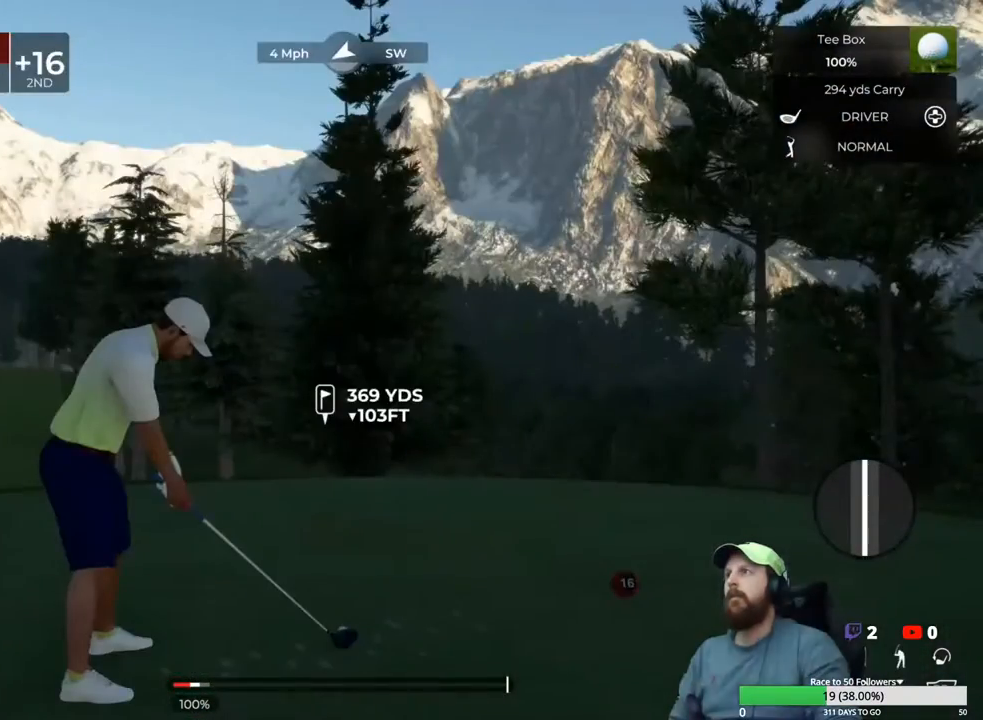
{"buttons": [], "left_stick": "down", "right_stick": "center", "events": []}
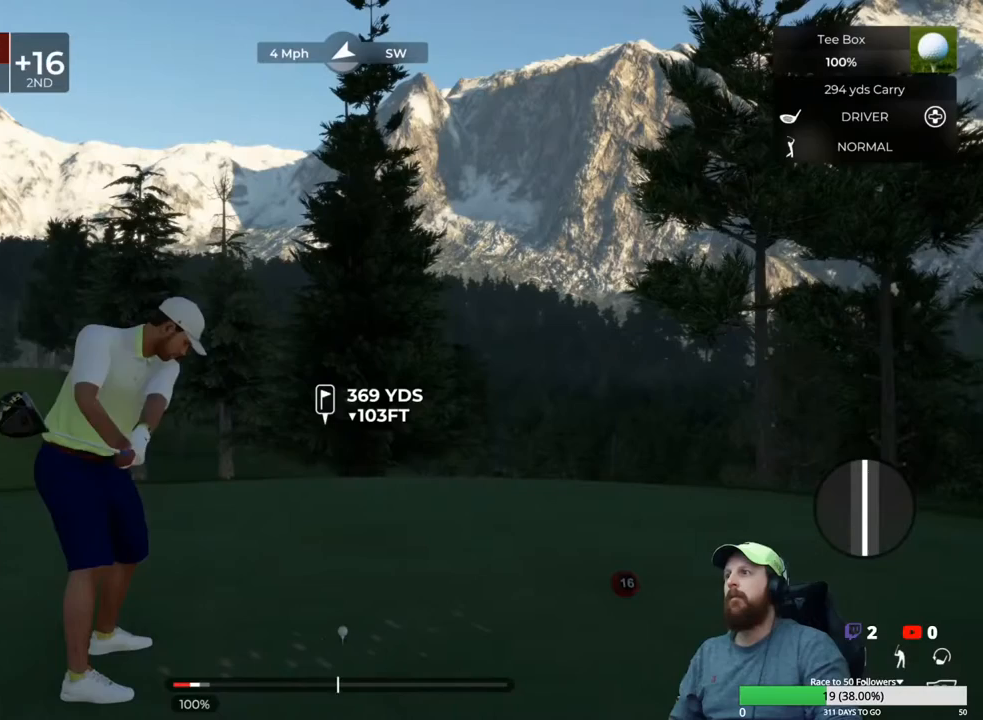
{"buttons": [], "left_stick": "center", "right_stick": "center", "events": [[383, "left_stick", "up"], [433, "left_stick", "center"]]}
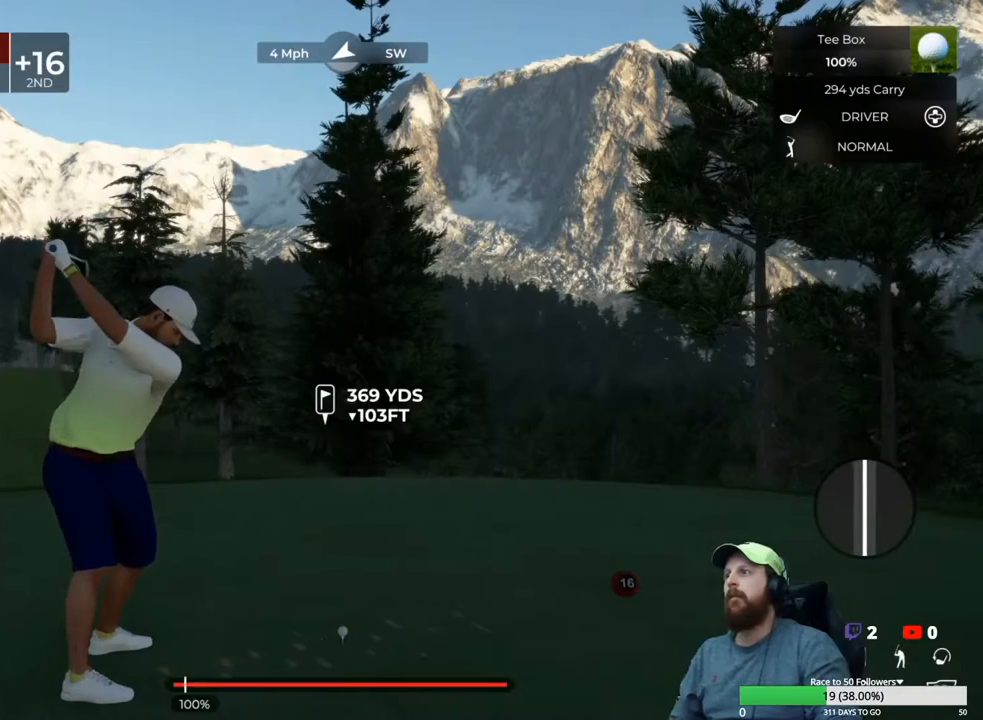
{"buttons": [], "left_stick": "center", "right_stick": "center", "events": []}
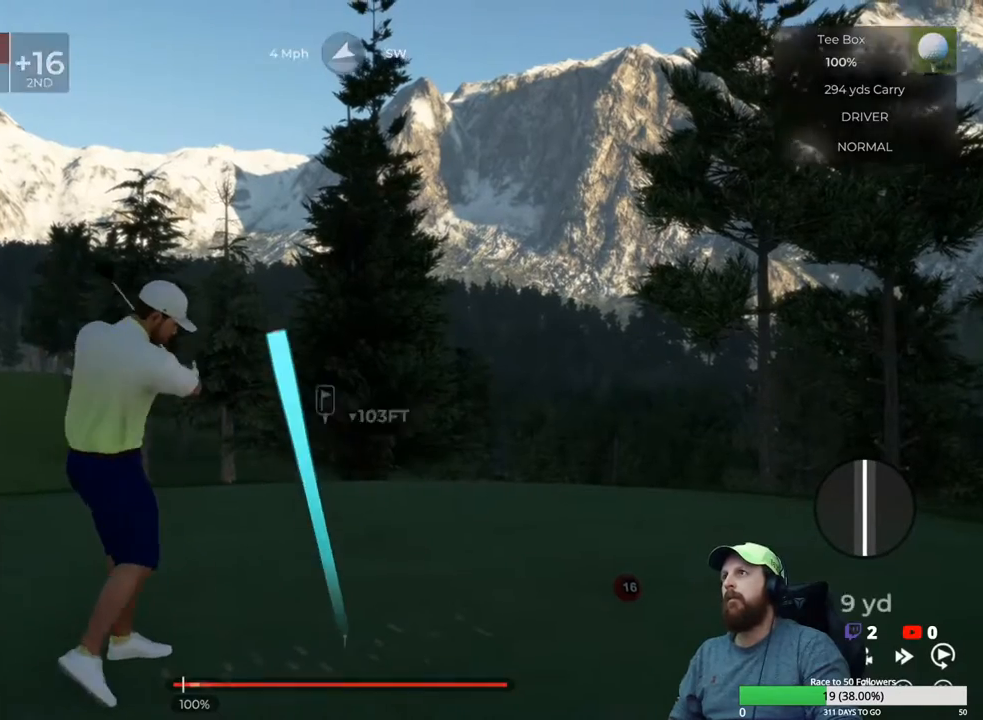
{"buttons": [], "left_stick": "center", "right_stick": "center", "events": []}
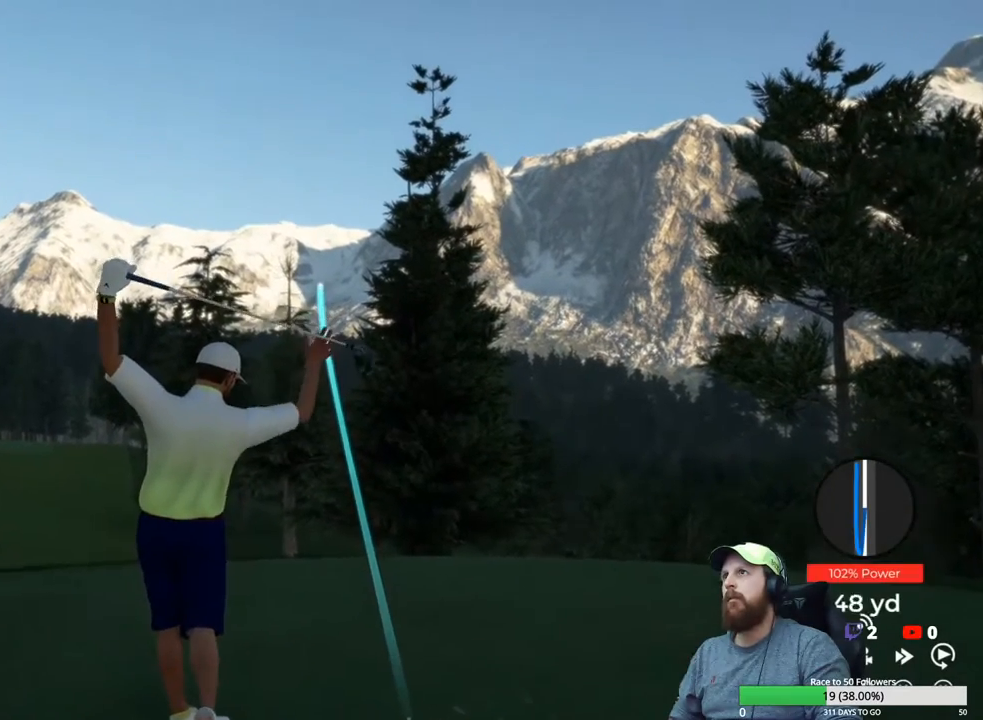
{"buttons": [], "left_stick": "center", "right_stick": "center", "events": []}
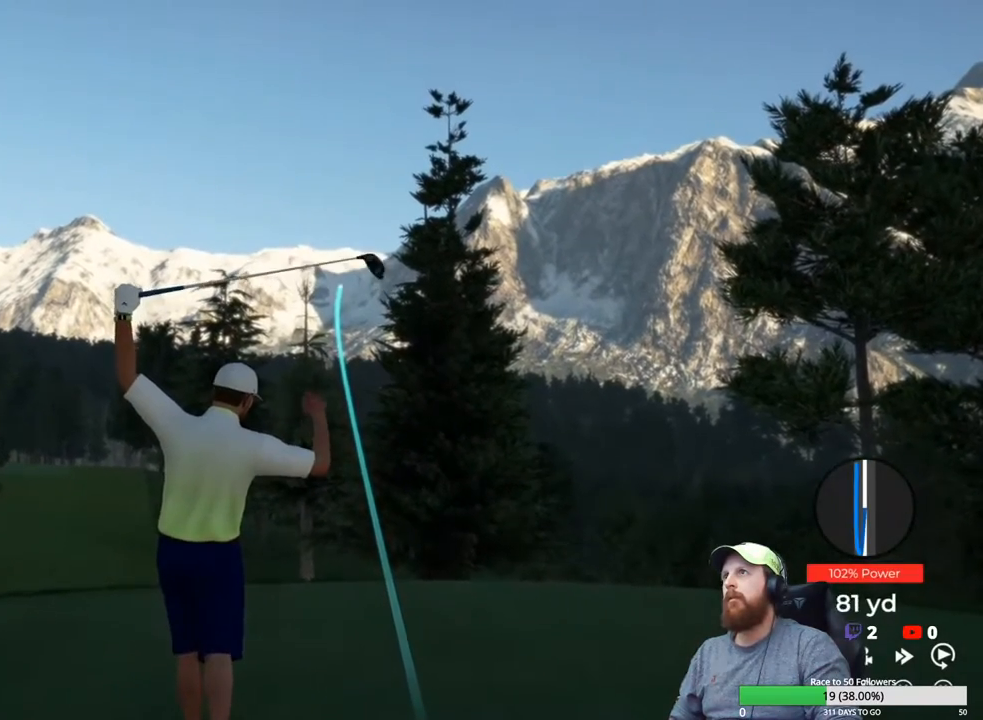
{"buttons": ["Y"], "left_stick": "center", "right_stick": "center", "events": [[217, "Y", "down"]]}
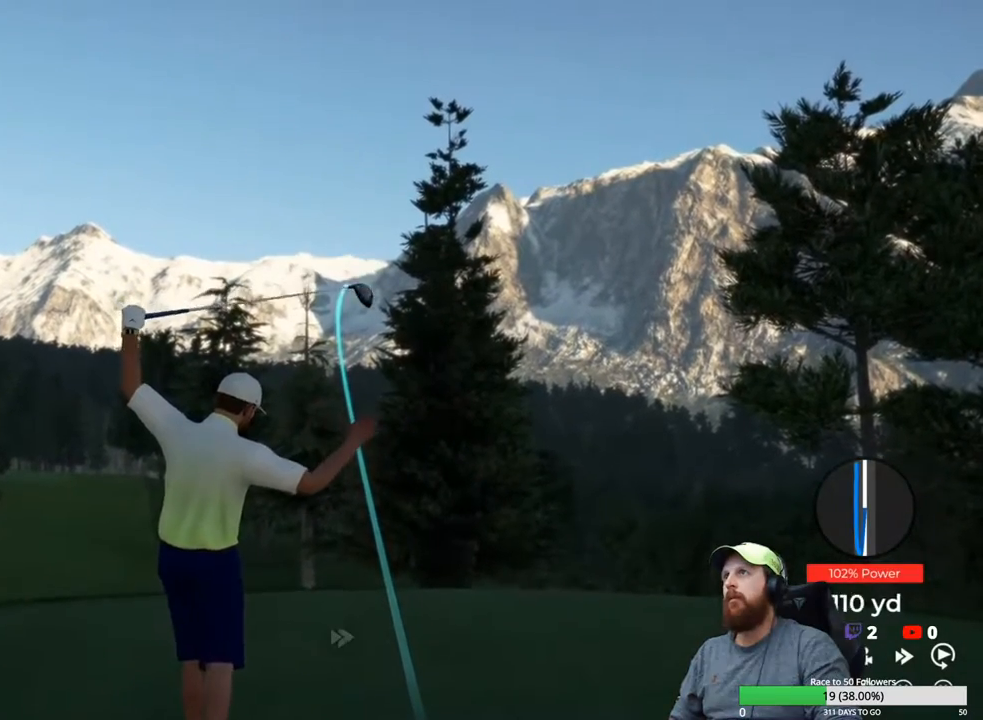
{"buttons": ["Y"], "left_stick": "center", "right_stick": "center", "events": []}
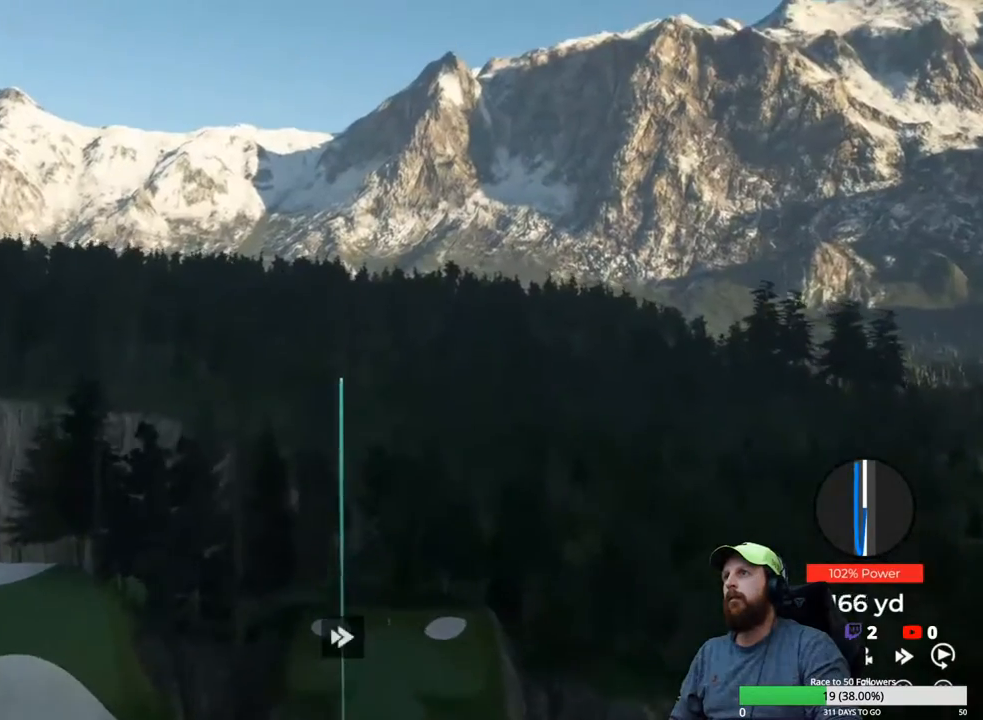
{"buttons": ["Y"], "left_stick": "center", "right_stick": "center", "events": []}
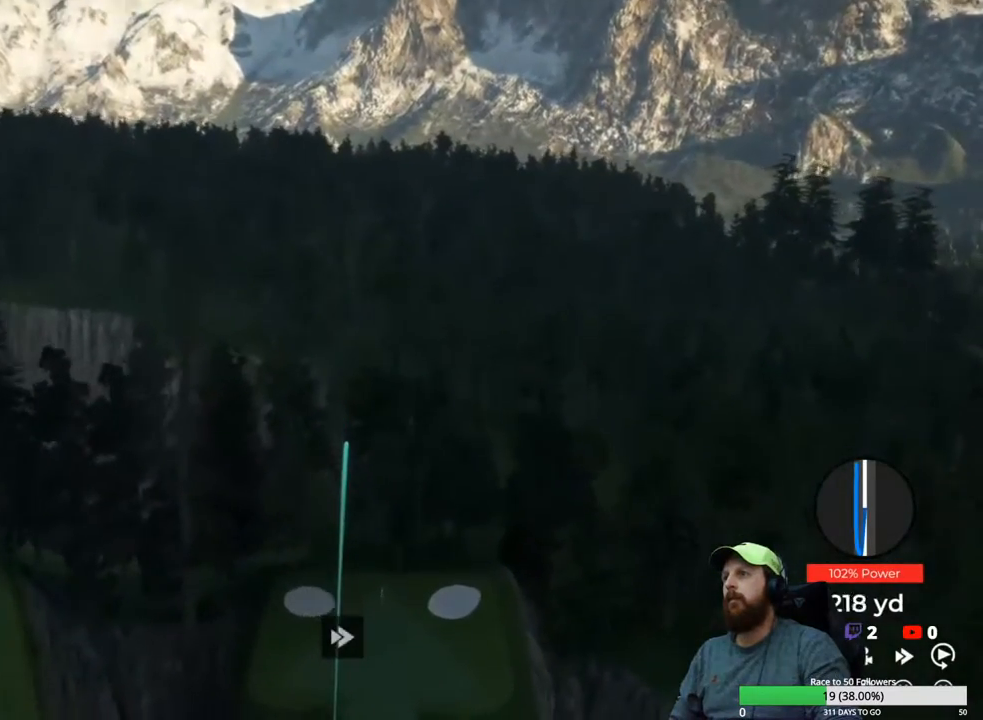
{"buttons": ["Y"], "left_stick": "center", "right_stick": "center", "events": []}
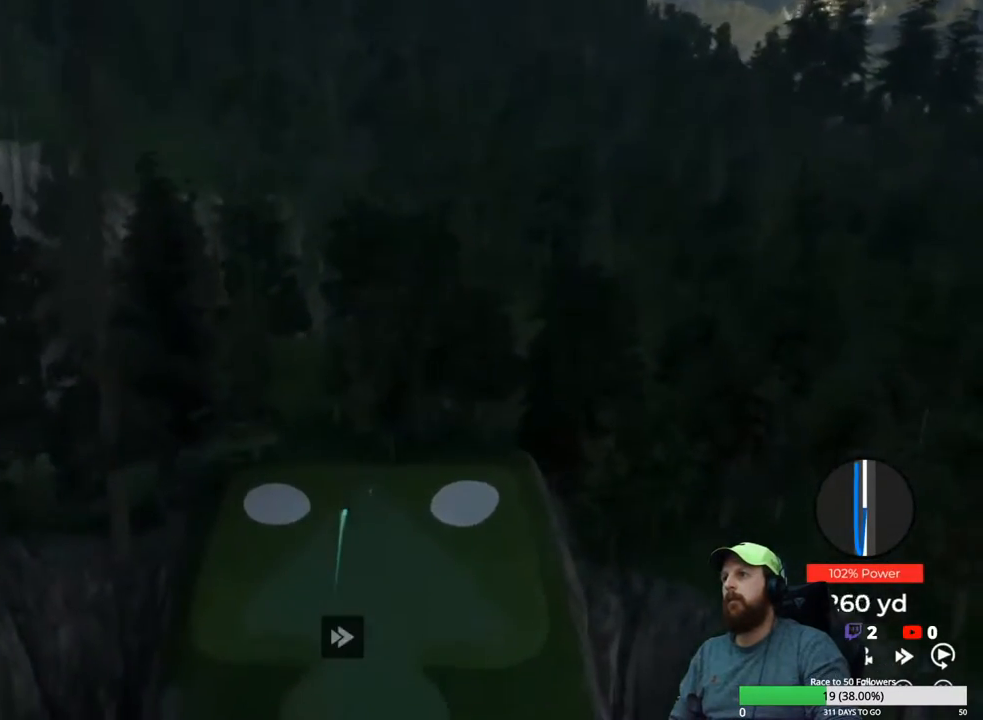
{"buttons": ["Y"], "left_stick": "center", "right_stick": "center", "events": []}
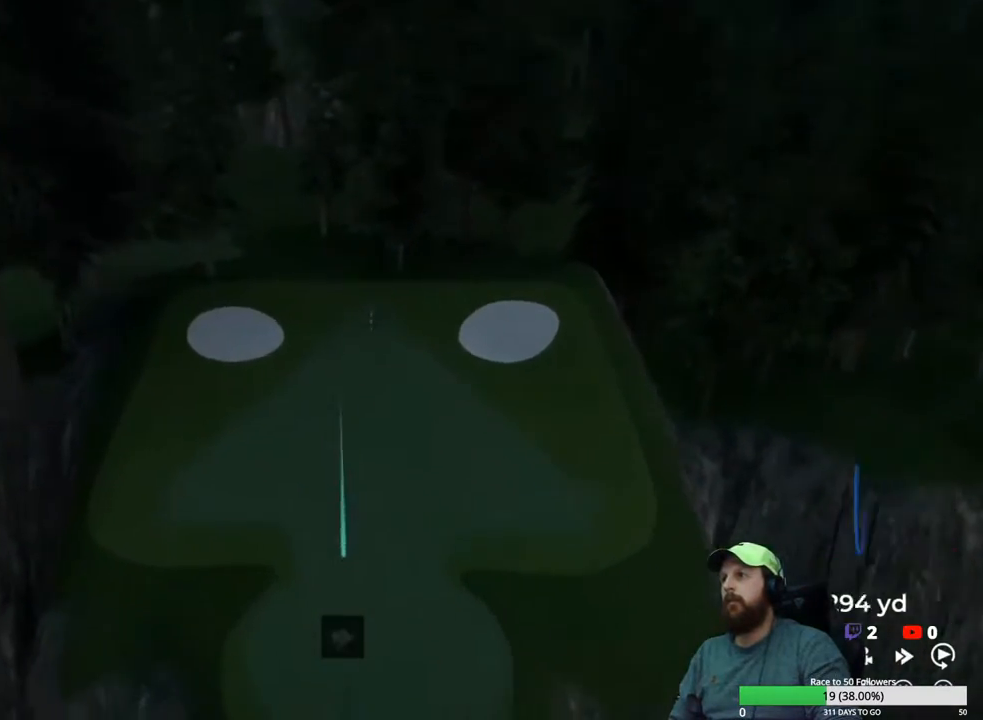
{"buttons": ["Y"], "left_stick": "center", "right_stick": "center", "events": []}
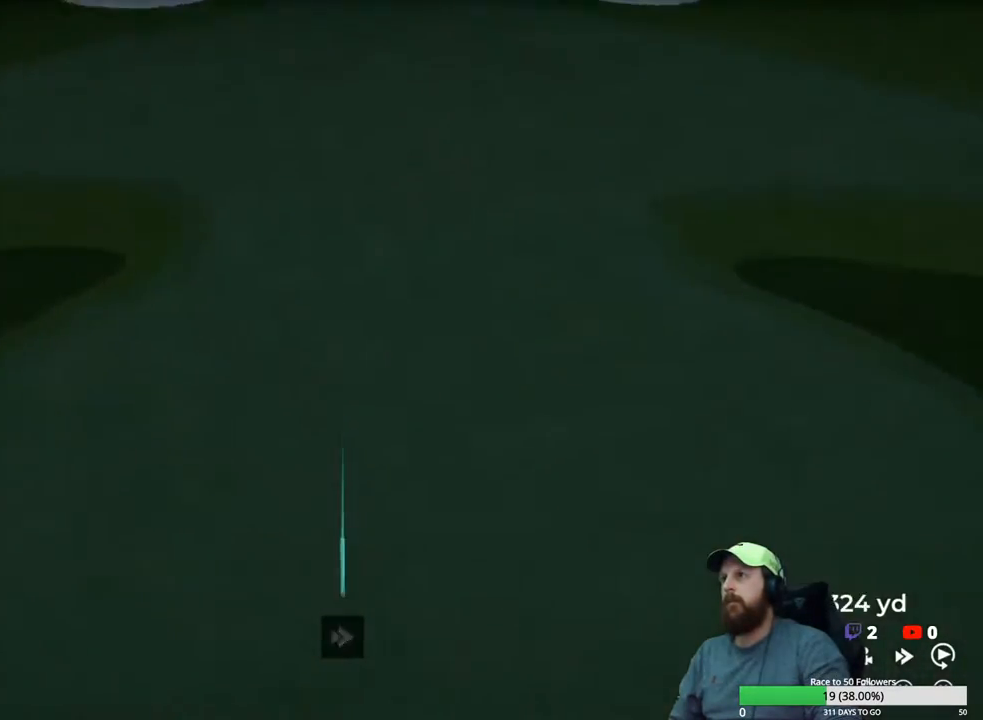
{"buttons": ["Y"], "left_stick": "center", "right_stick": "center", "events": []}
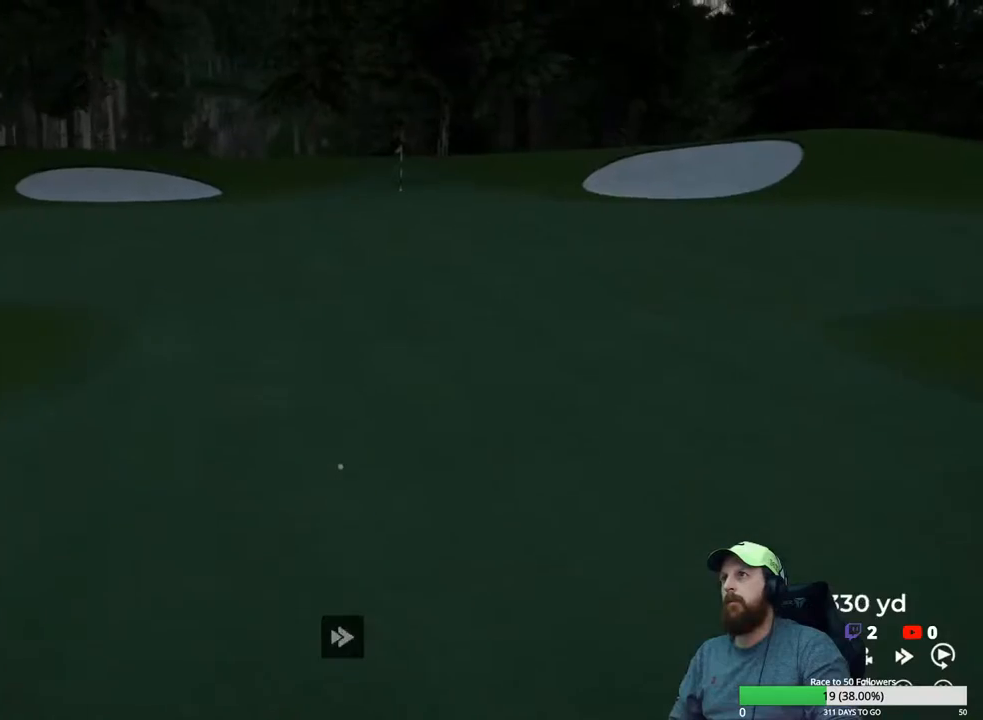
{"buttons": ["Y"], "left_stick": "center", "right_stick": "center", "events": []}
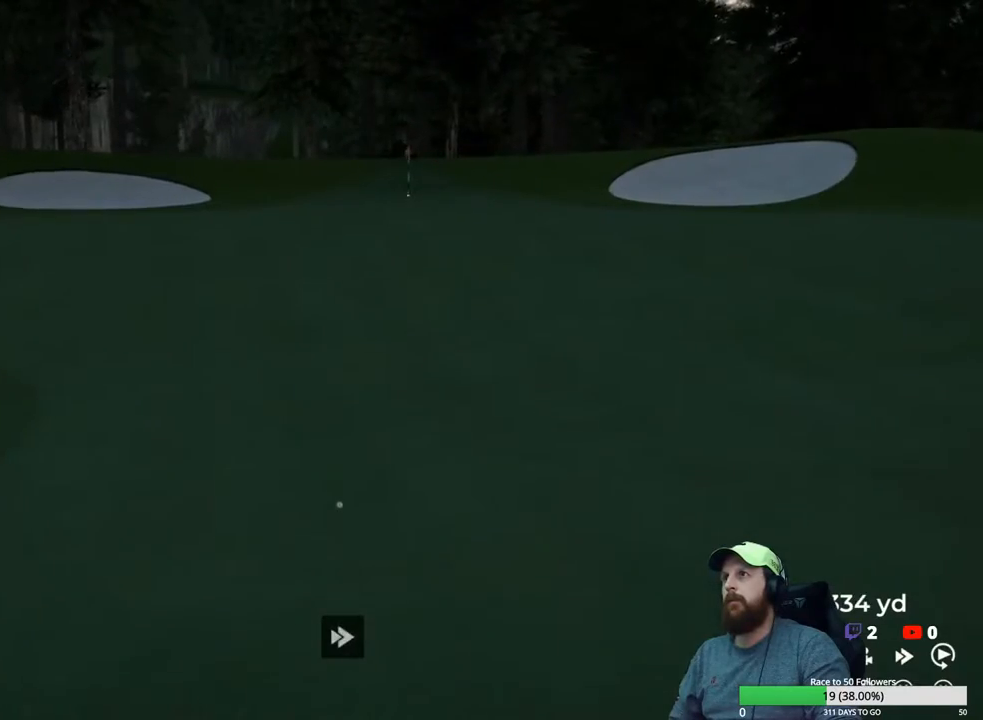
{"buttons": ["Y"], "left_stick": "center", "right_stick": "center", "events": []}
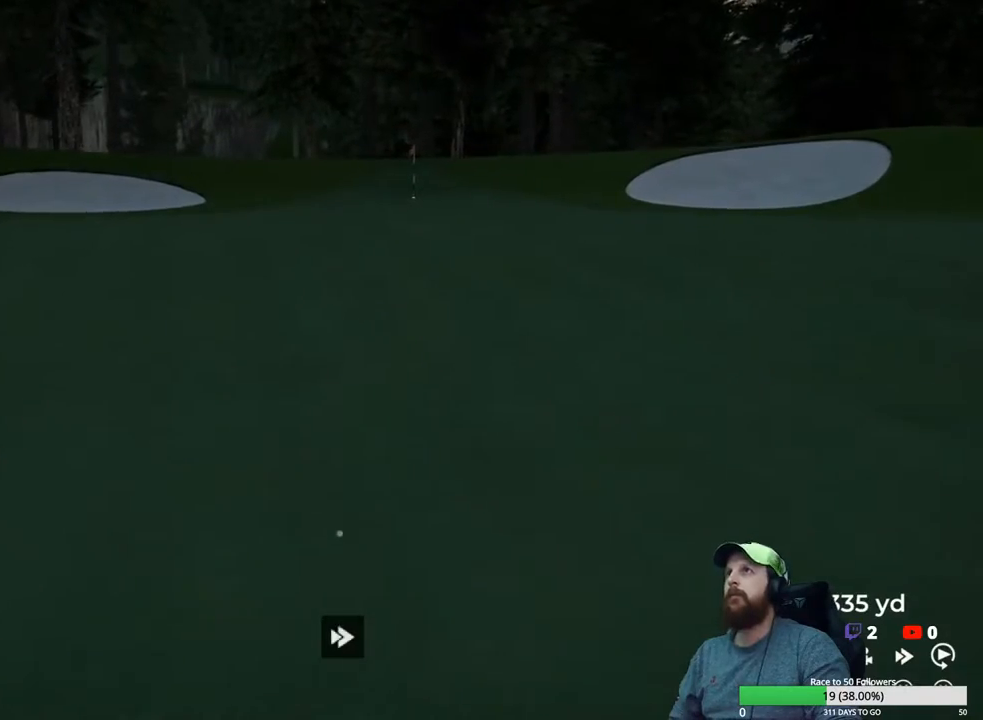
{"buttons": ["Y"], "left_stick": "center", "right_stick": "center", "events": []}
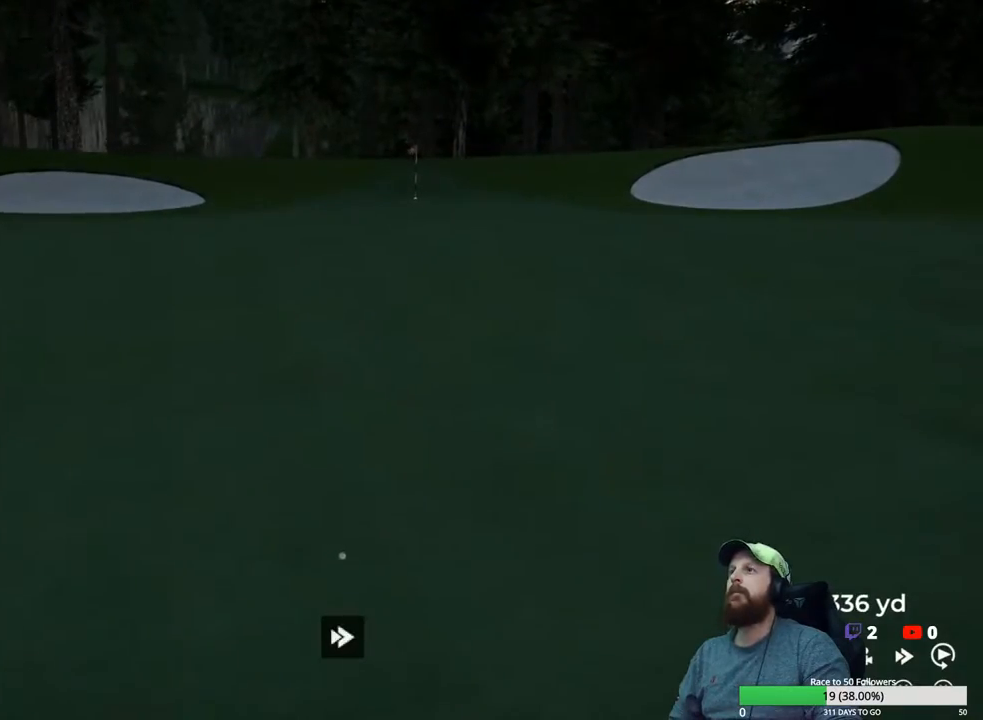
{"buttons": [], "left_stick": "center", "right_stick": "center", "events": [[167, "Y", "up"], [367, "A", "down"], [450, "A", "up"]]}
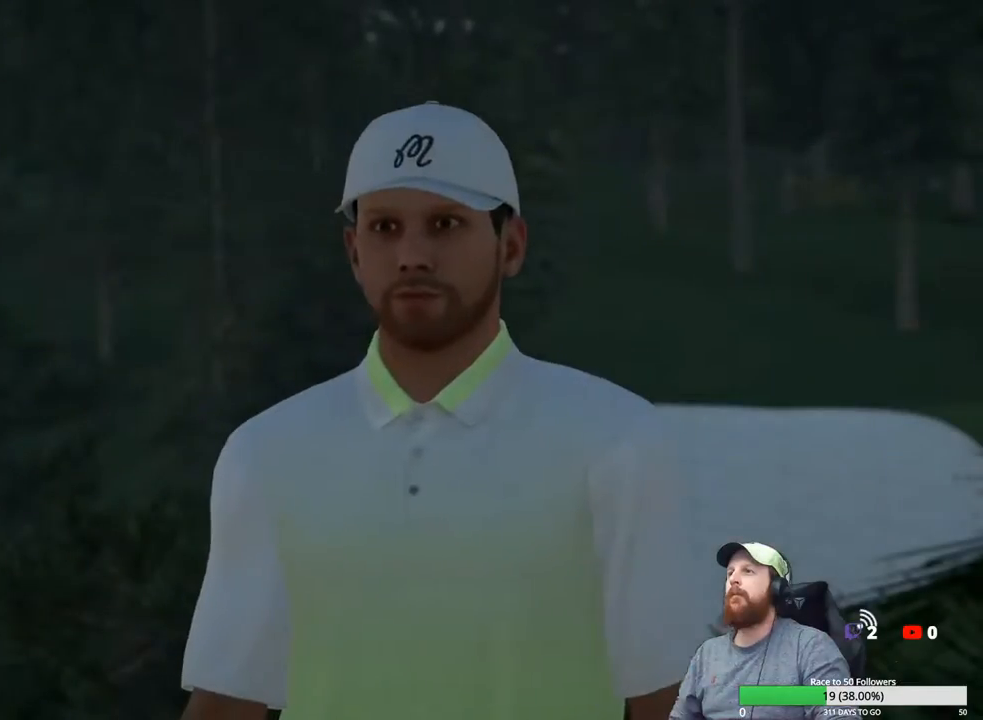
{"buttons": [], "left_stick": "center", "right_stick": "center", "events": [[350, "Y", "down"], [450, "Y", "up"]]}
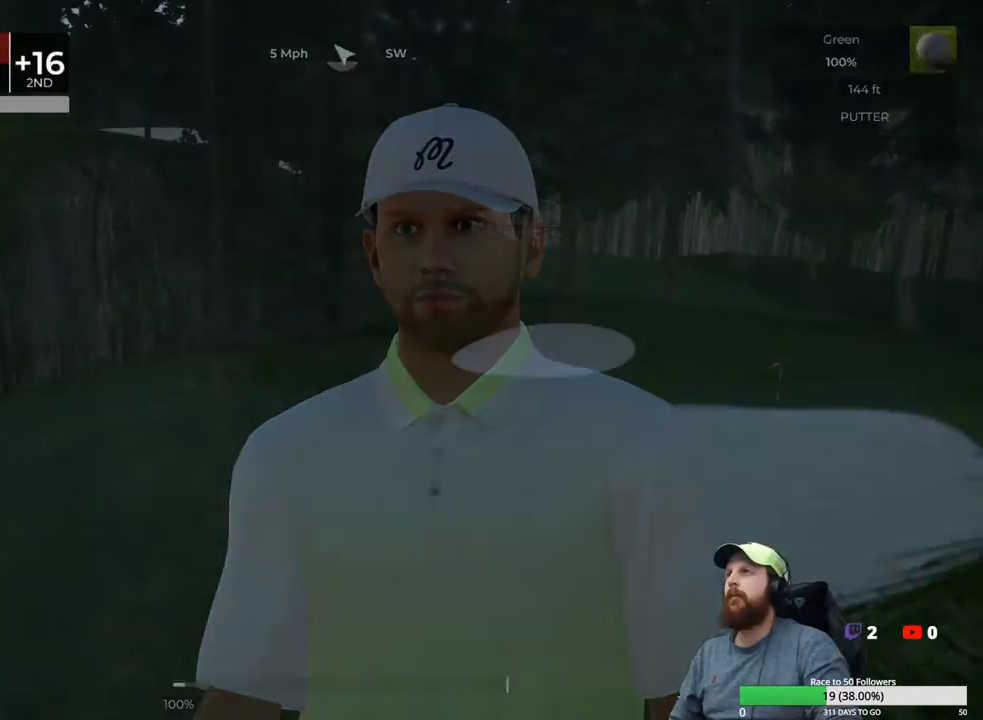
{"buttons": ["Y"], "left_stick": "center", "right_stick": "center", "events": [[417, "Y", "down"]]}
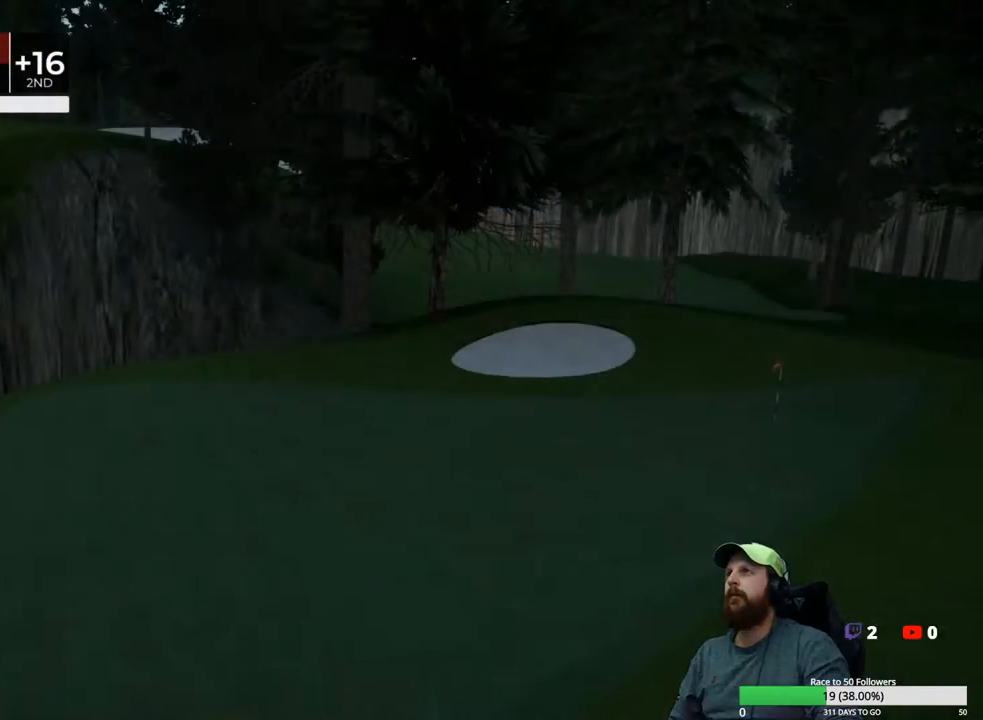
{"buttons": ["Y"], "left_stick": "center", "right_stick": "center", "events": [[17, "Y", "up"], [183, "A", "down"], [267, "A", "up"], [467, "Y", "down"]]}
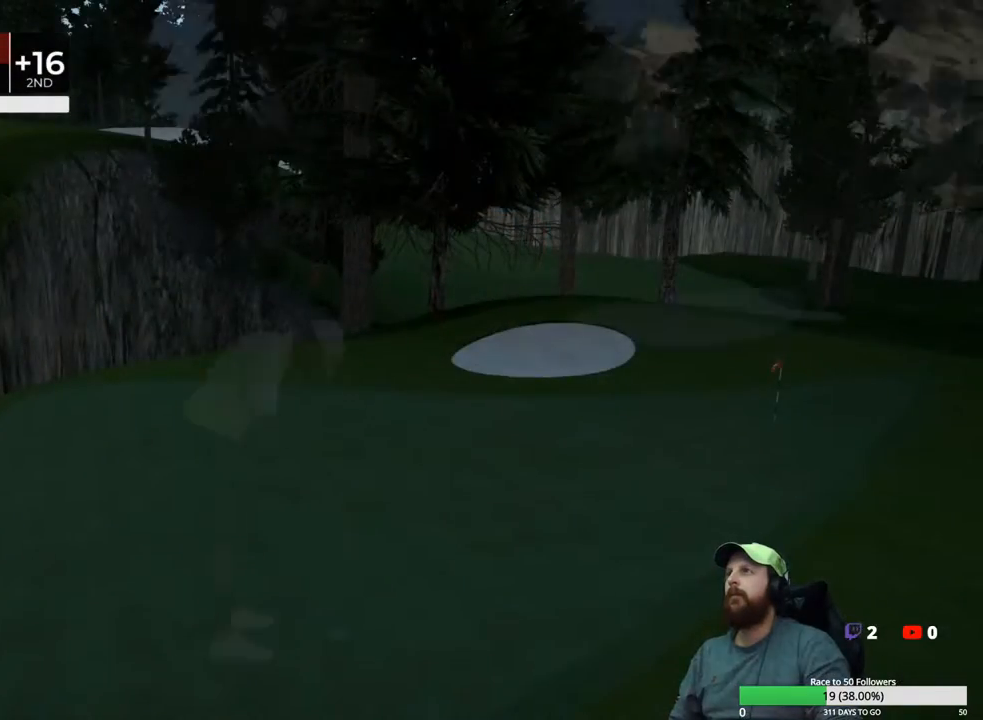
{"buttons": [], "left_stick": "center", "right_stick": "center", "events": [[67, "Y", "up"]]}